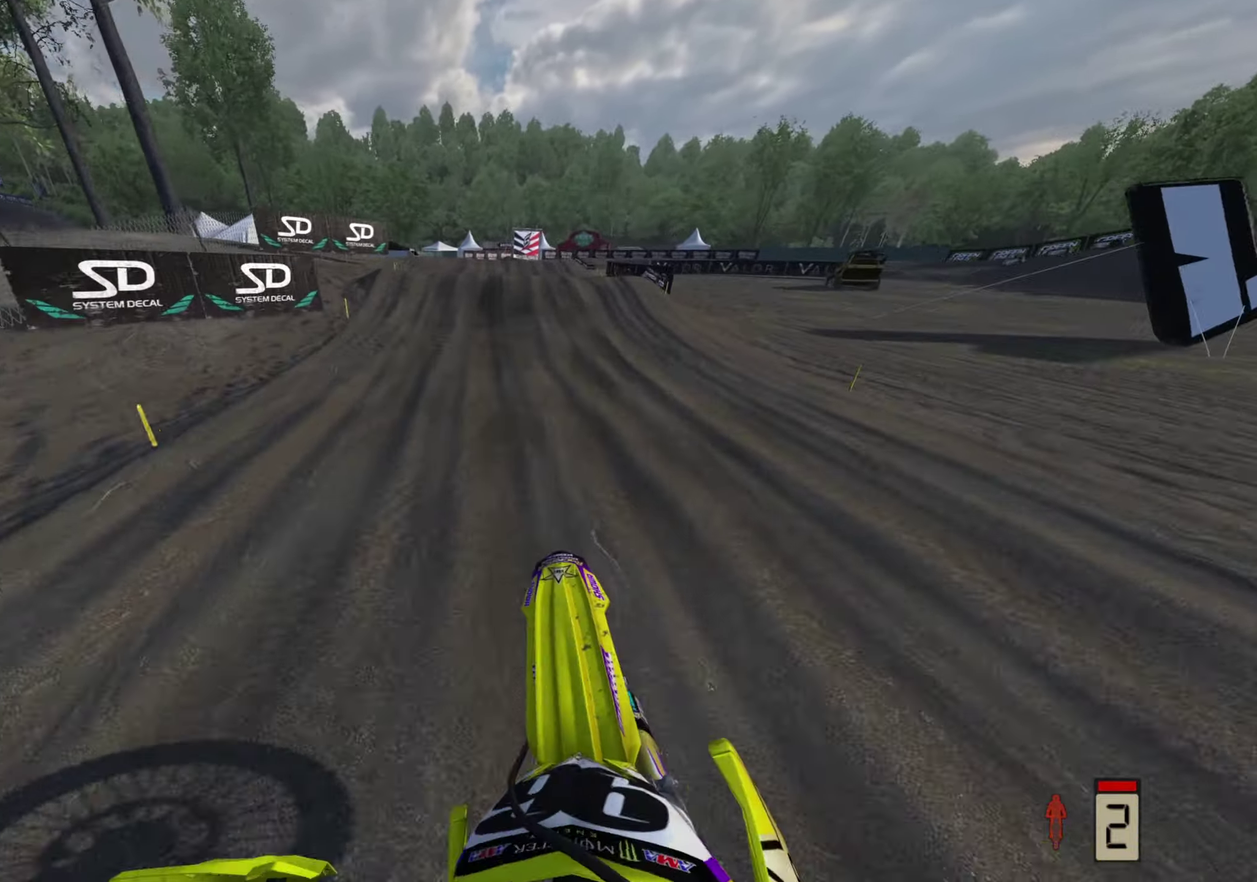
Gameplay with a controller (PlayStation layout); each line is a JSON object with the inputs held at the frame after it (dt_ms = milliseconds from this image to that frame). "button_events" lists button changes between this image and that frame as [ms after this image, input, new state], when the widget could be followed in between (sticks are given only as held states). This overlay highlights the sticks when they move; stick clicks (L3 R3) are not distinguishable. Not read: TOUCHPAD.
{"dt_ms": 800, "buttons": ["R2"], "left_stick": "up-right", "right_stick": "up-right", "button_events": []}
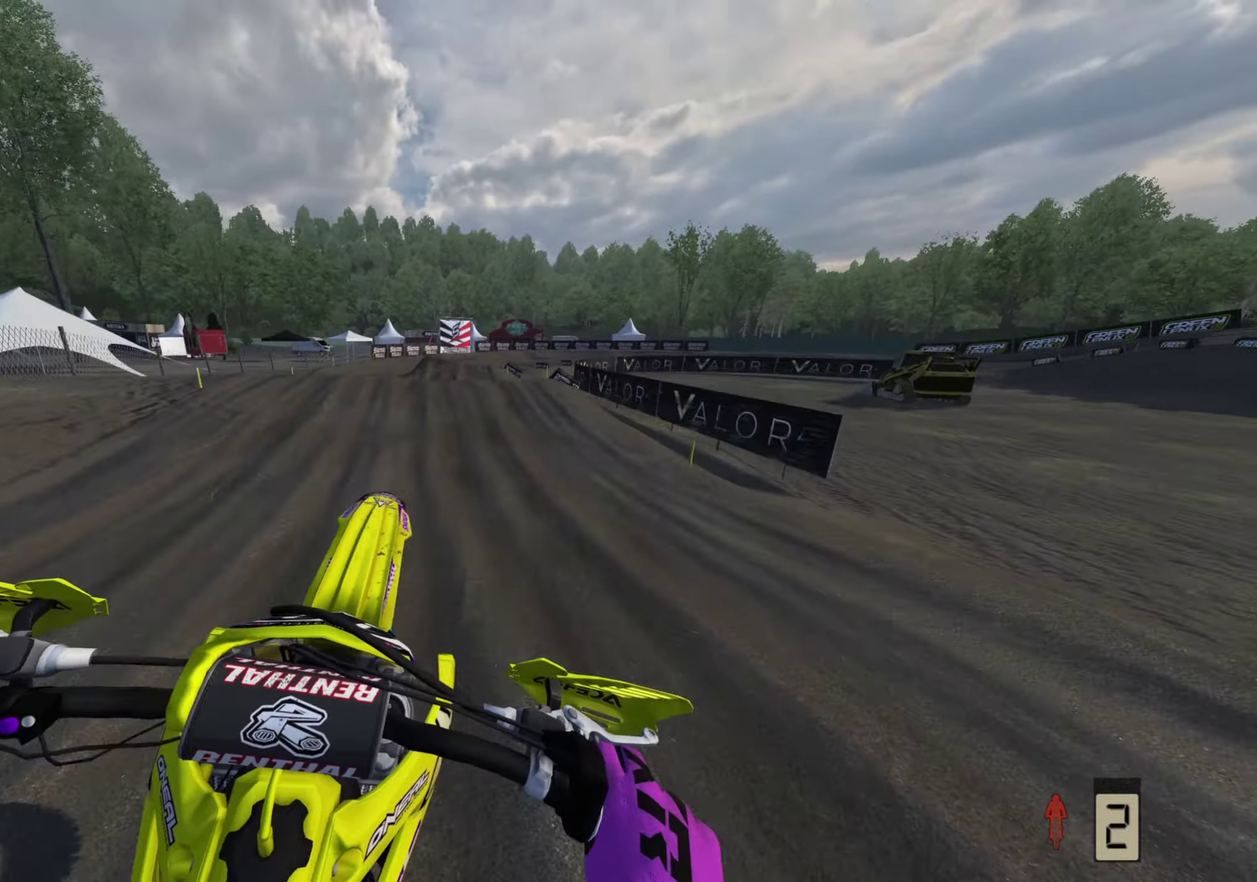
{"dt_ms": 400, "buttons": ["TRIANGLE"], "left_stick": "up-left", "right_stick": "up", "button_events": [[17, "R2", "up"], [367, "TRIANGLE", "down"]]}
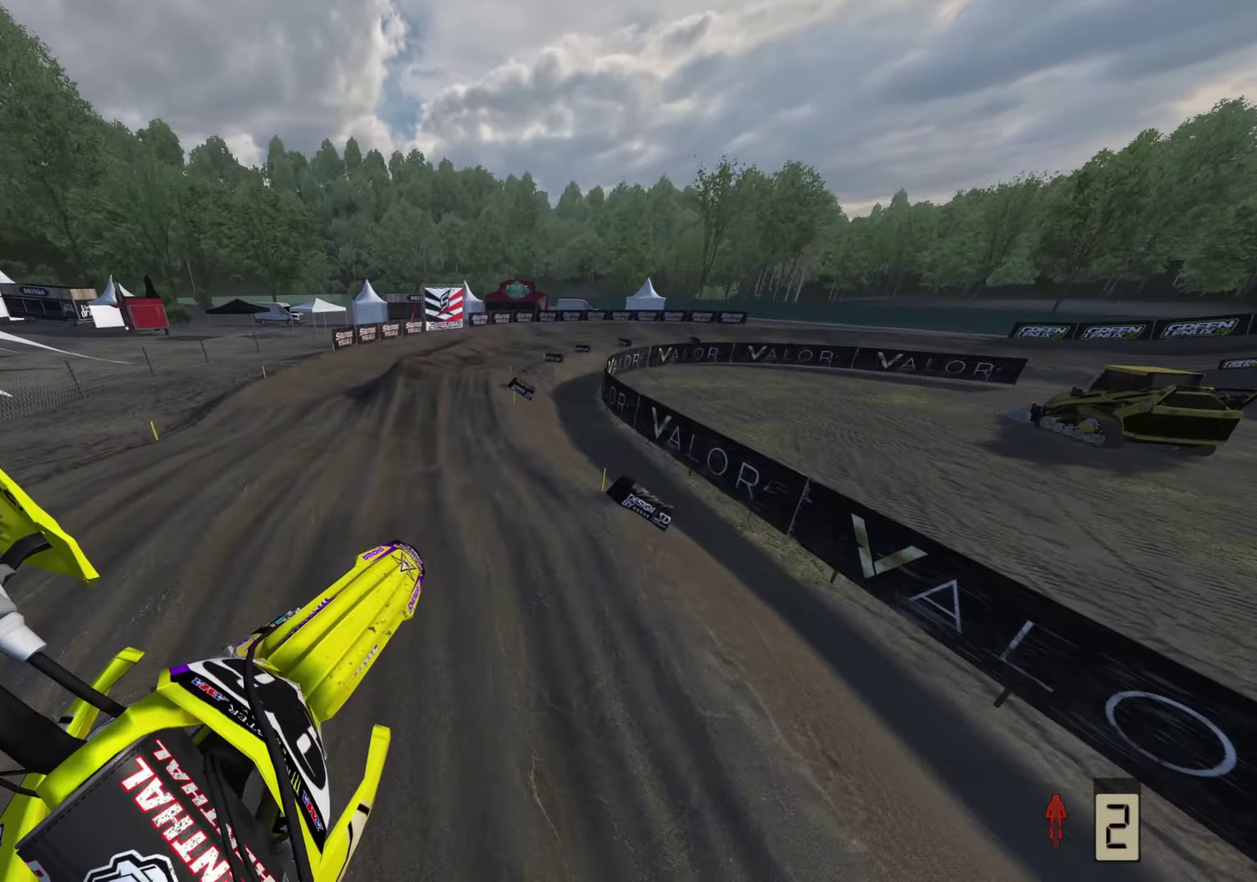
{"dt_ms": 400, "buttons": [], "left_stick": "up", "right_stick": "center", "button_events": [[83, "TRIANGLE", "up"]]}
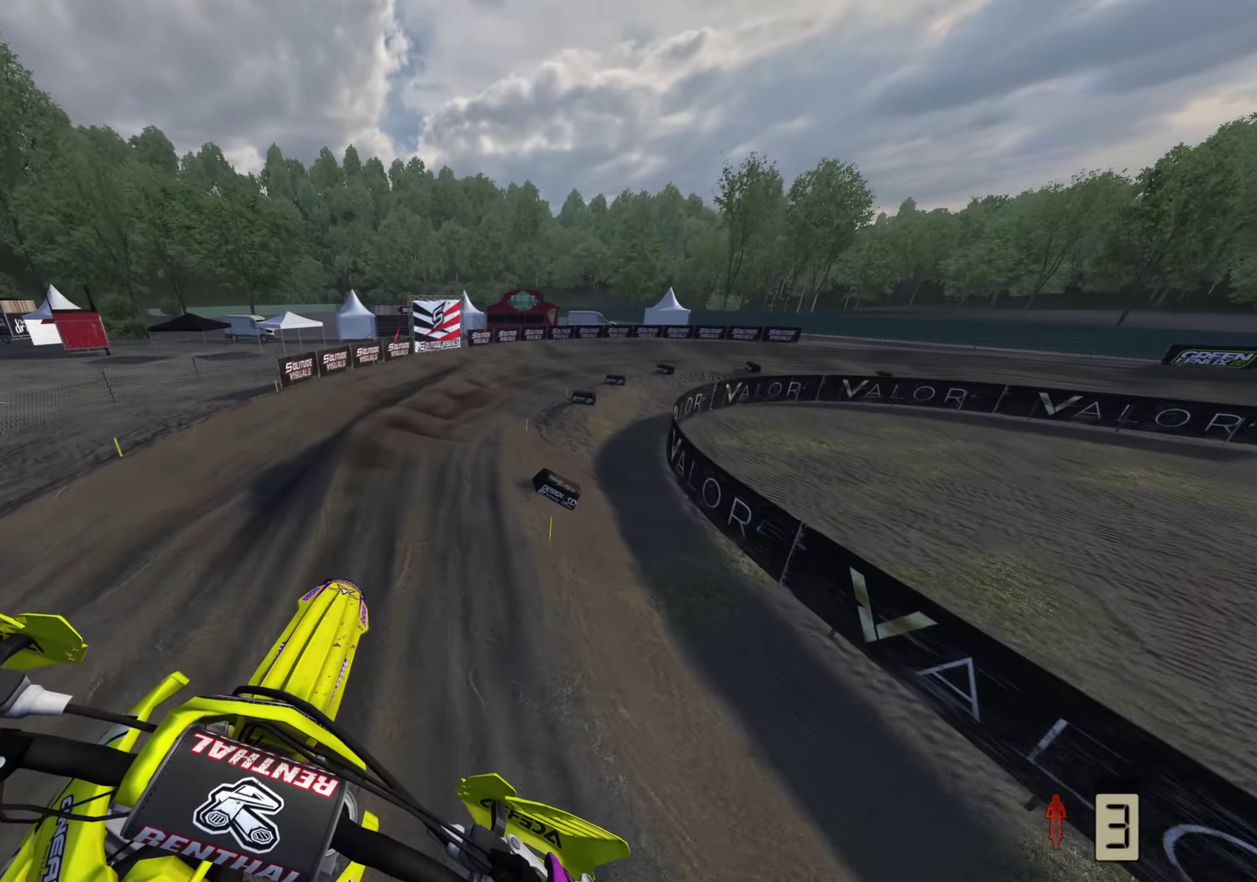
{"dt_ms": 800, "buttons": ["R2"], "left_stick": "up-right", "right_stick": "up"}
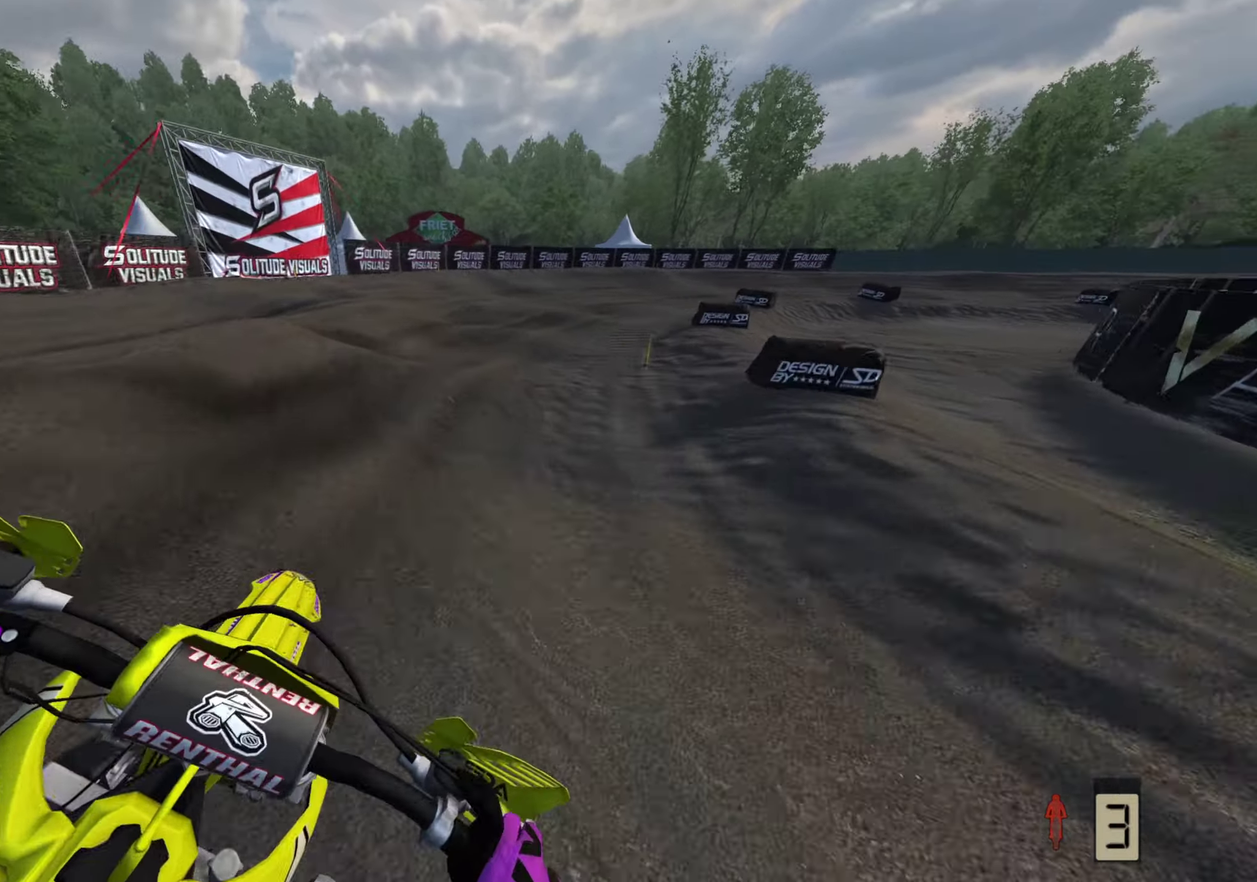
{"dt_ms": 300, "buttons": ["R2"], "left_stick": "up-right", "right_stick": "up", "button_events": []}
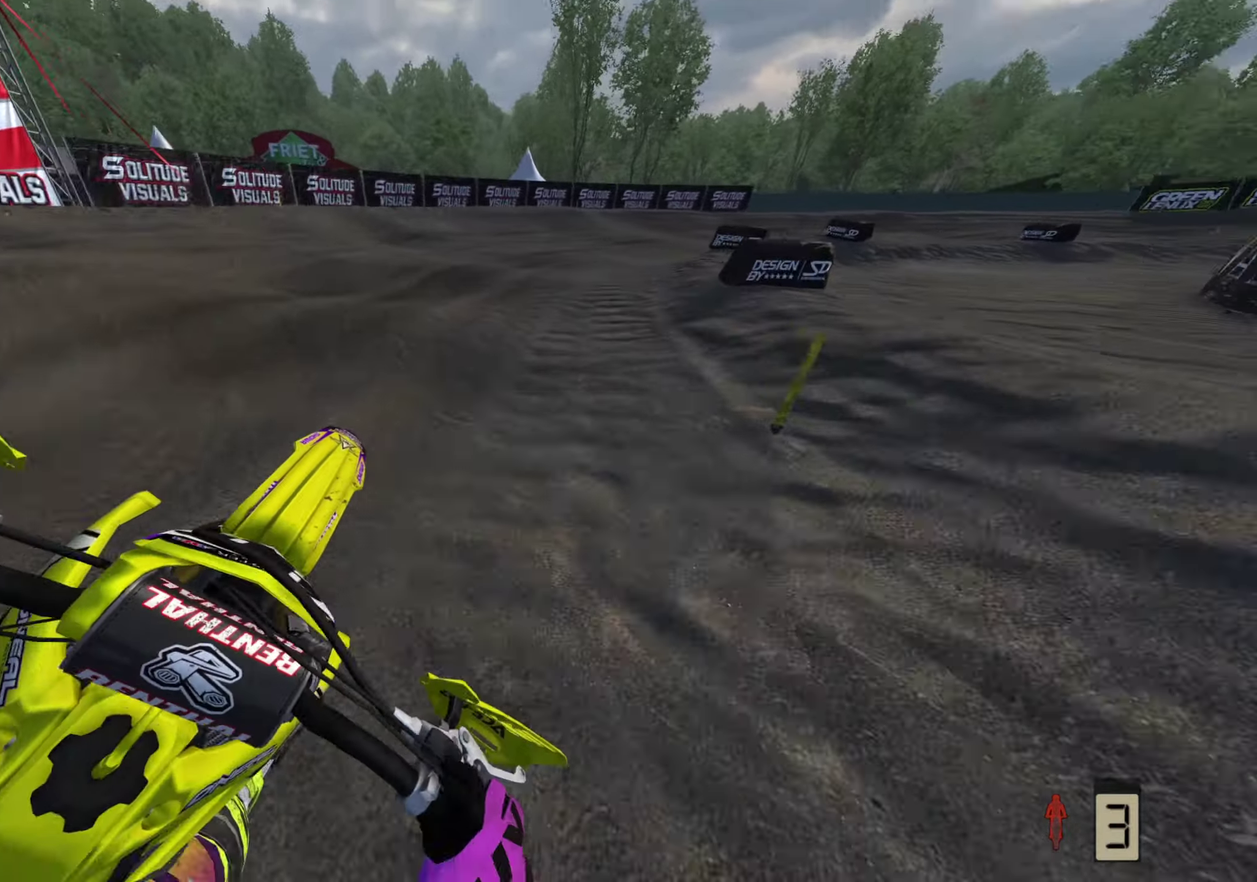
{"dt_ms": 600, "buttons": ["R2"], "left_stick": "up-right", "right_stick": "up-left", "button_events": []}
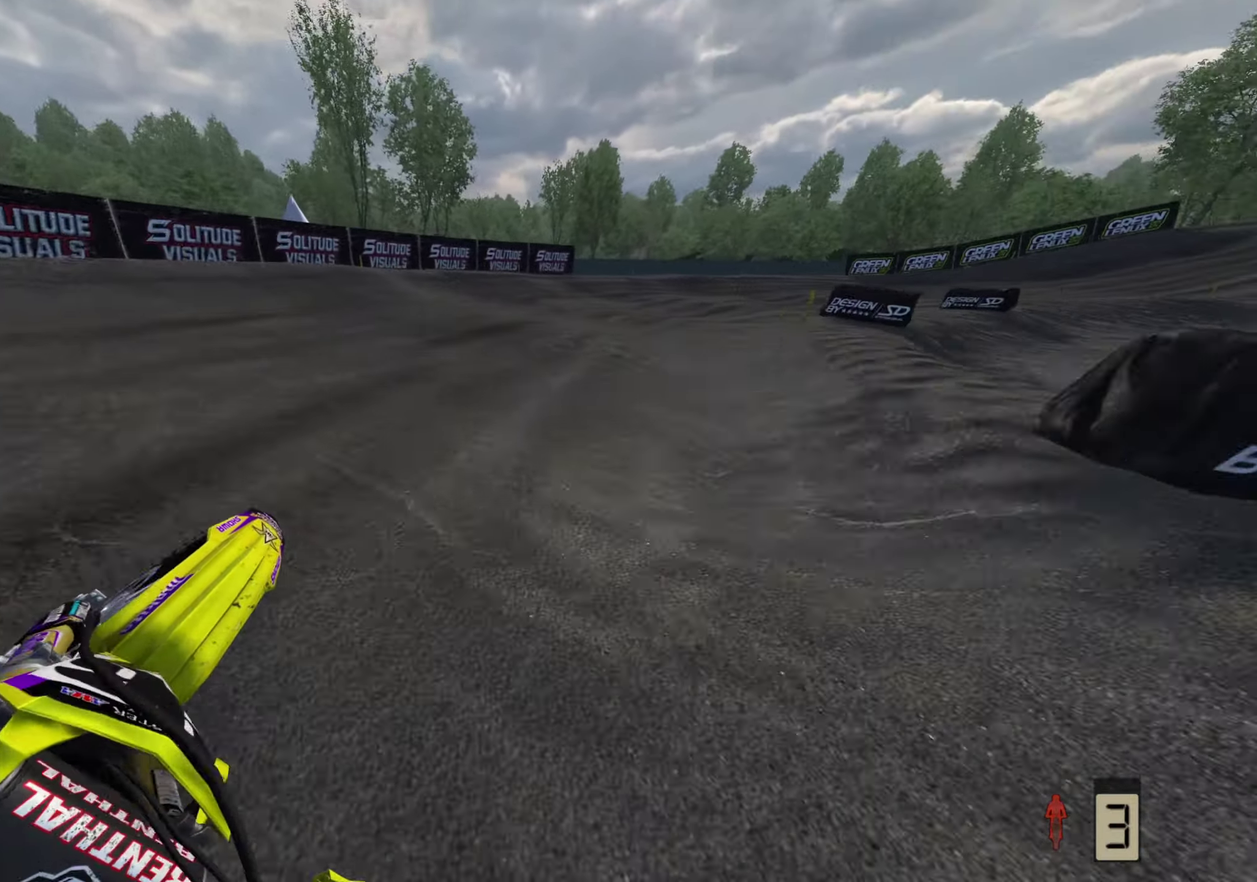
{"dt_ms": 400, "buttons": ["R2"], "left_stick": "up-right", "right_stick": "up-left", "button_events": []}
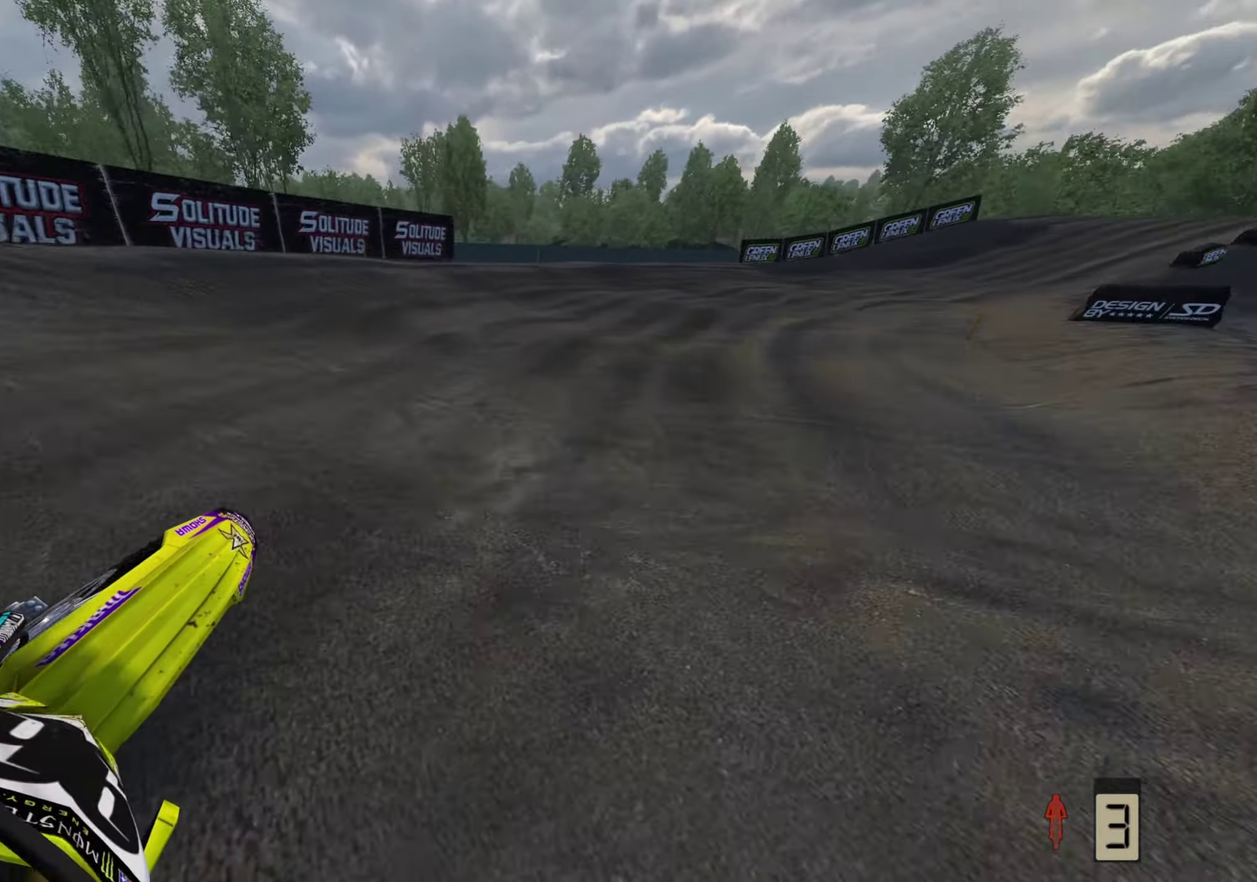
{"dt_ms": 400, "buttons": ["R2"], "left_stick": "up-right", "right_stick": "up", "button_events": []}
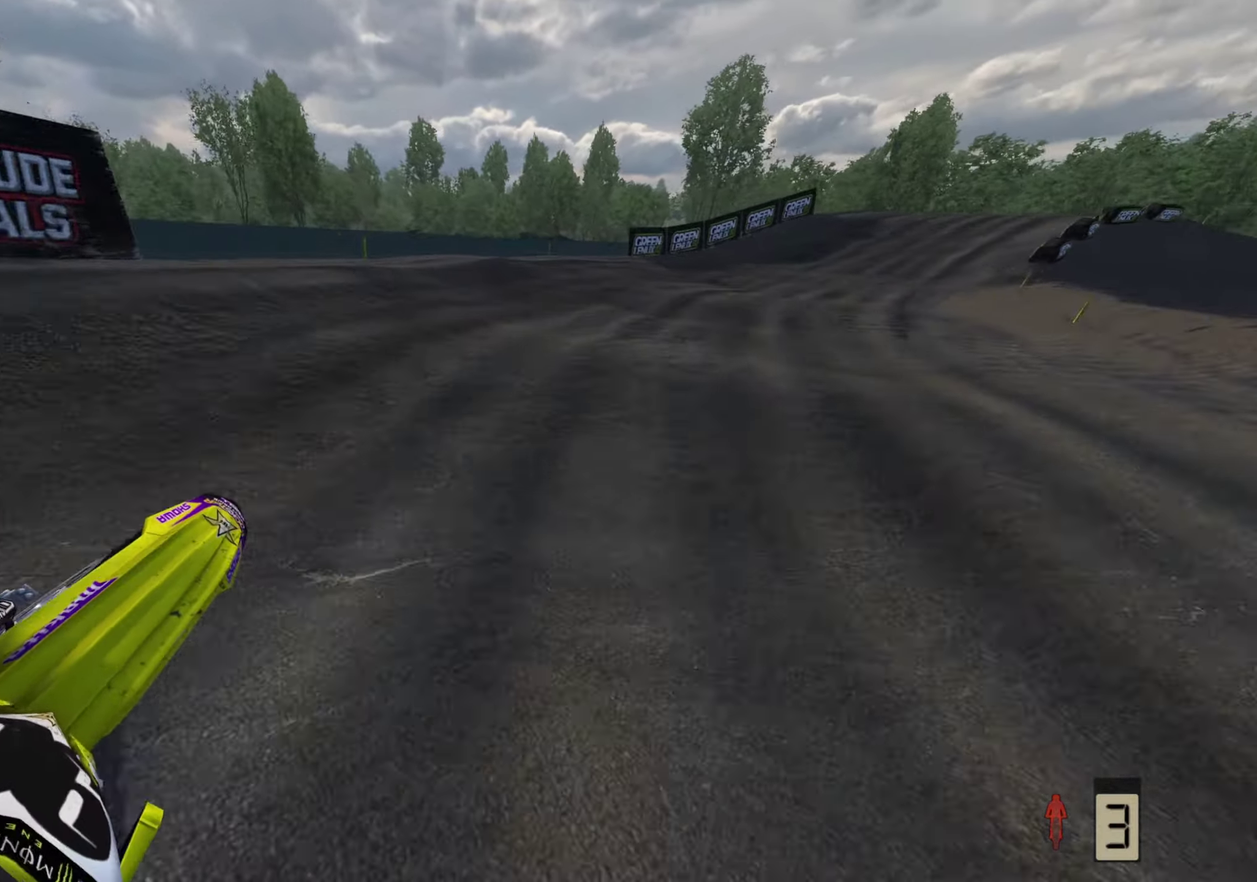
{"dt_ms": 800, "buttons": ["R2"], "left_stick": "up-right", "right_stick": "up-left", "button_events": []}
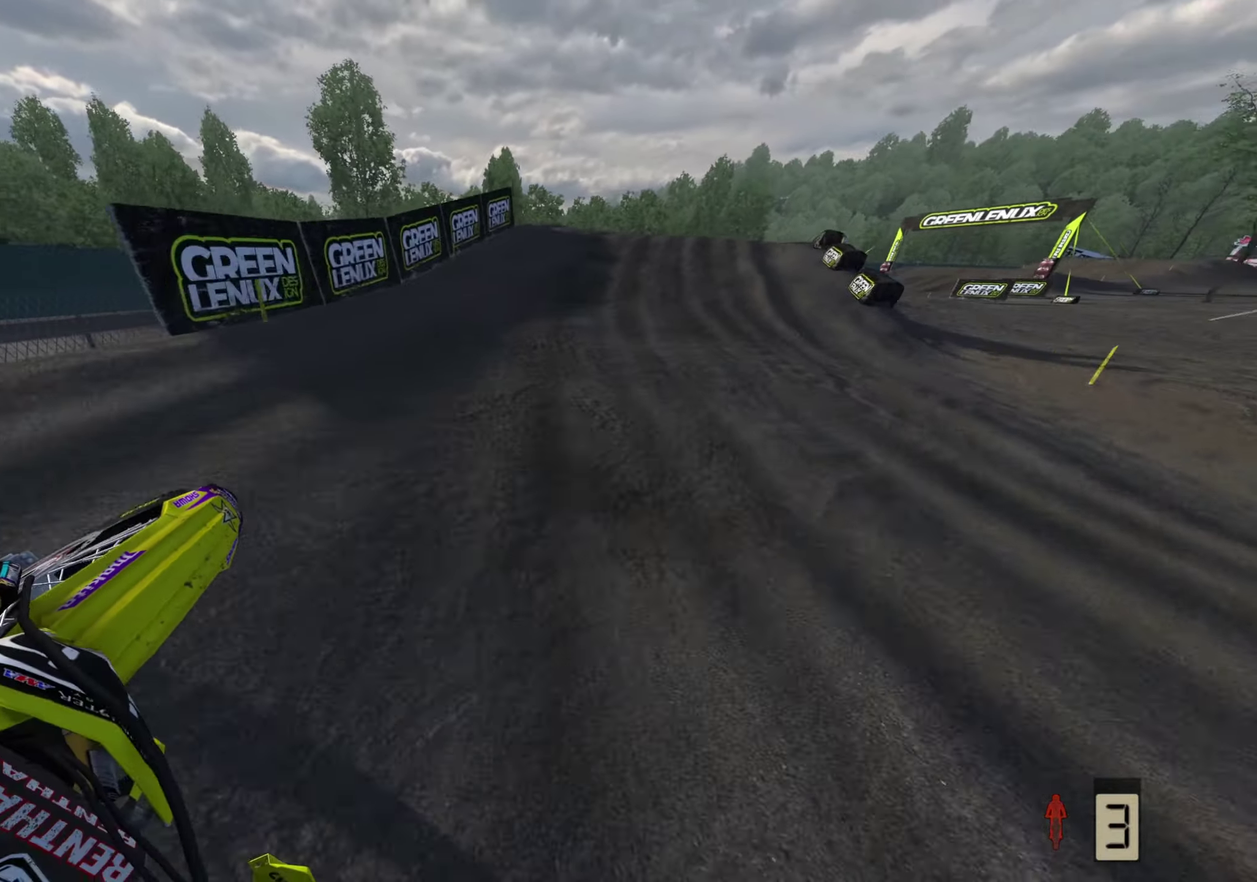
{"dt_ms": 300, "buttons": ["R2"], "left_stick": "up-right", "right_stick": "up-left", "button_events": []}